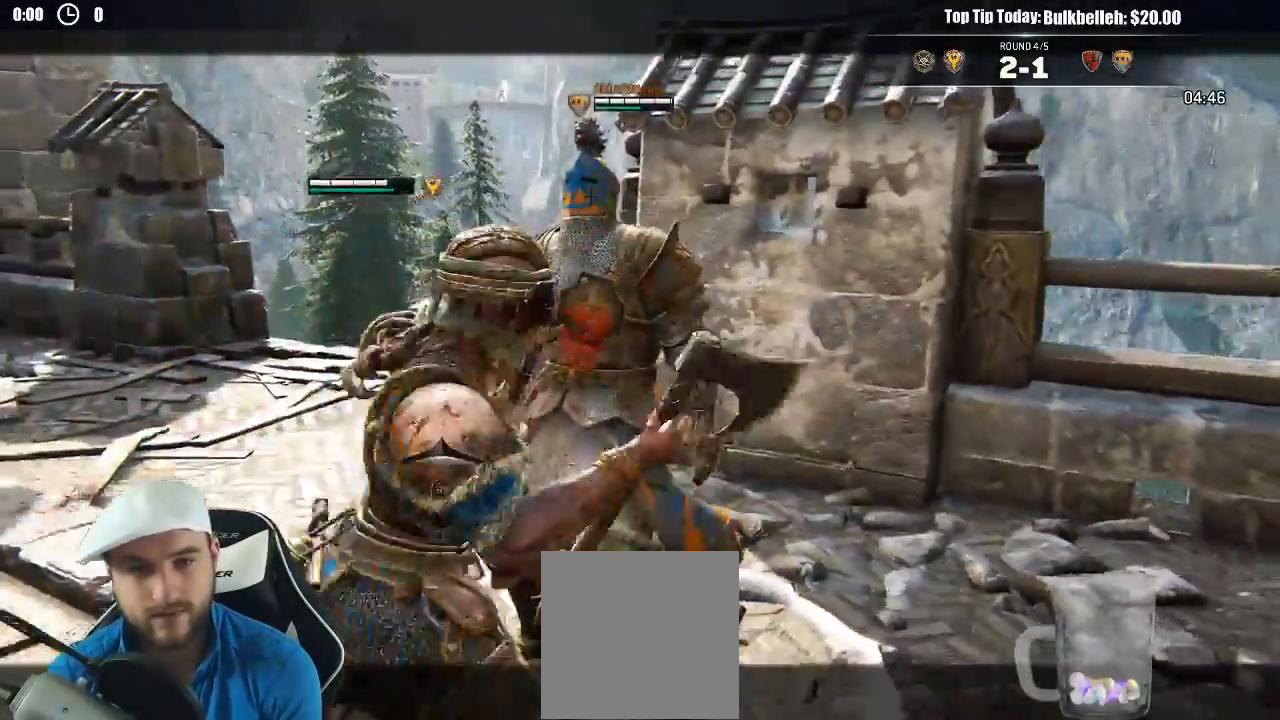
Gameplay with a controller (Xbox layout); each line is a JSON object with the inputs held at the frame after it (dt_ms = milliseconds from this image to that frame). "events" lists button and stick changes between this image and that frame as [ms after this image, input, new state], when the widget could be followed in between. Not read: L2.
{"dt_ms": 500, "buttons": [], "left_stick": "up", "right_stick": "up"}
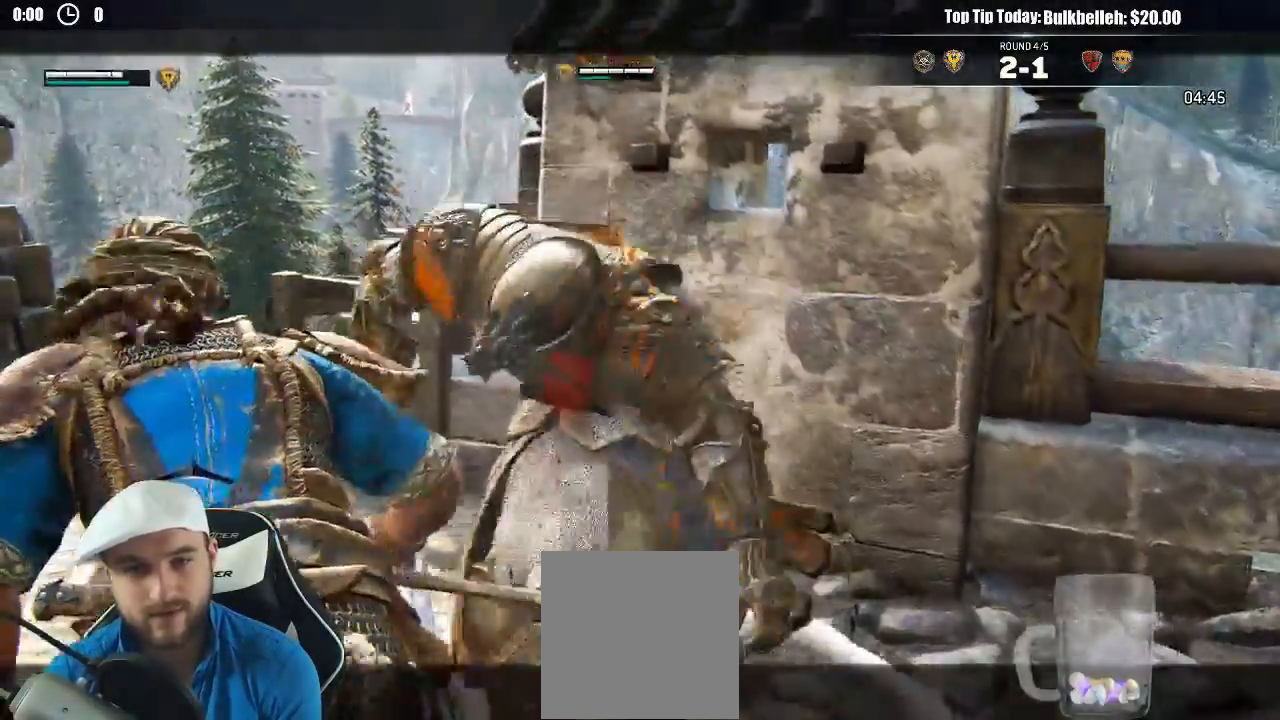
{"dt_ms": 500, "buttons": ["R2", "R3"], "left_stick": "up", "right_stick": "up"}
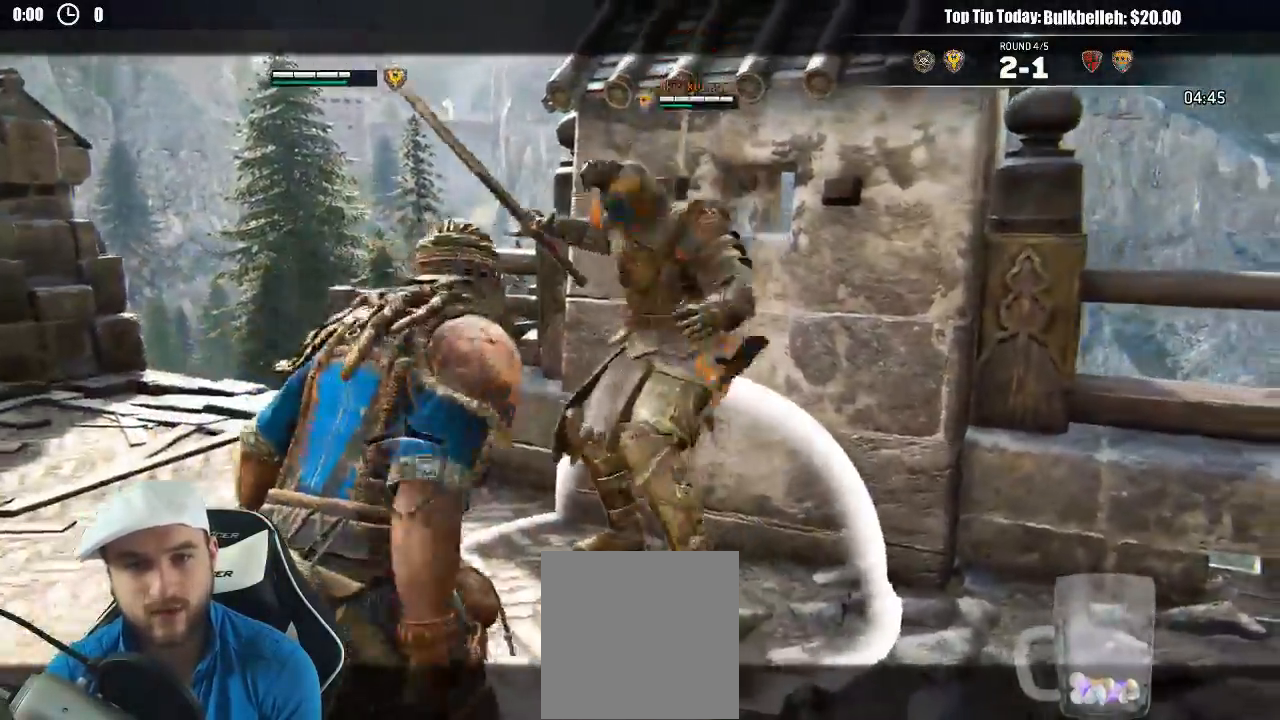
{"dt_ms": 500, "buttons": [], "left_stick": "up", "right_stick": "up", "events": [[50, "R2", "up"], [117, "R2", "down"], [150, "X", "down"], [200, "X", "up"], [217, "R2", "up"], [283, "X", "down"], [333, "R3", "up"], [383, "X", "up"]]}
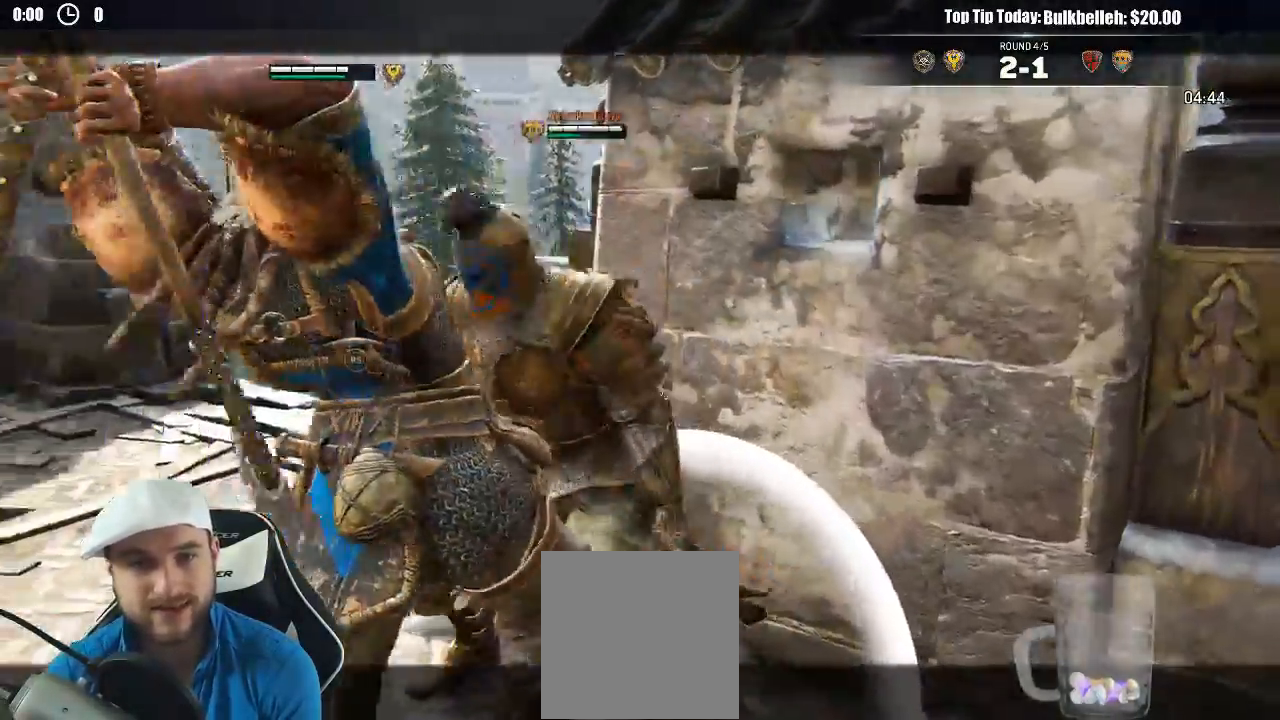
{"dt_ms": 500, "buttons": [], "left_stick": "down-left", "right_stick": "center"}
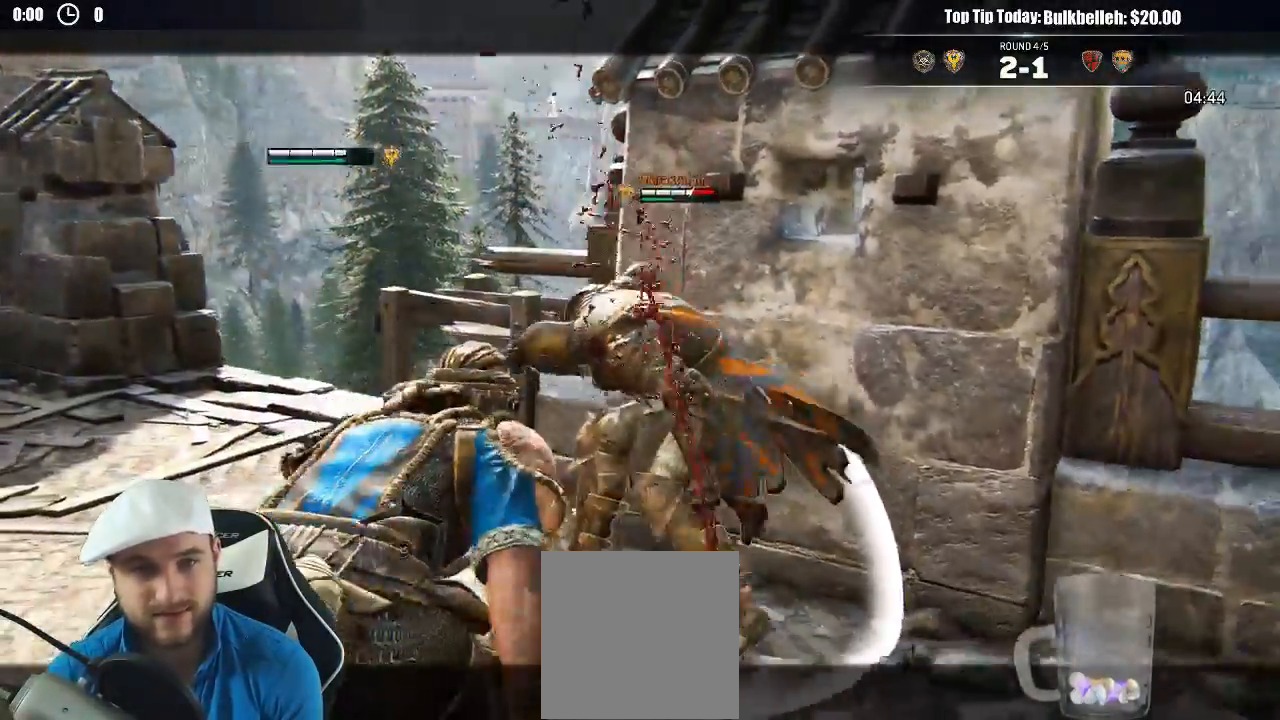
{"dt_ms": 1000, "buttons": ["SELECT"], "left_stick": "up-left", "right_stick": "center"}
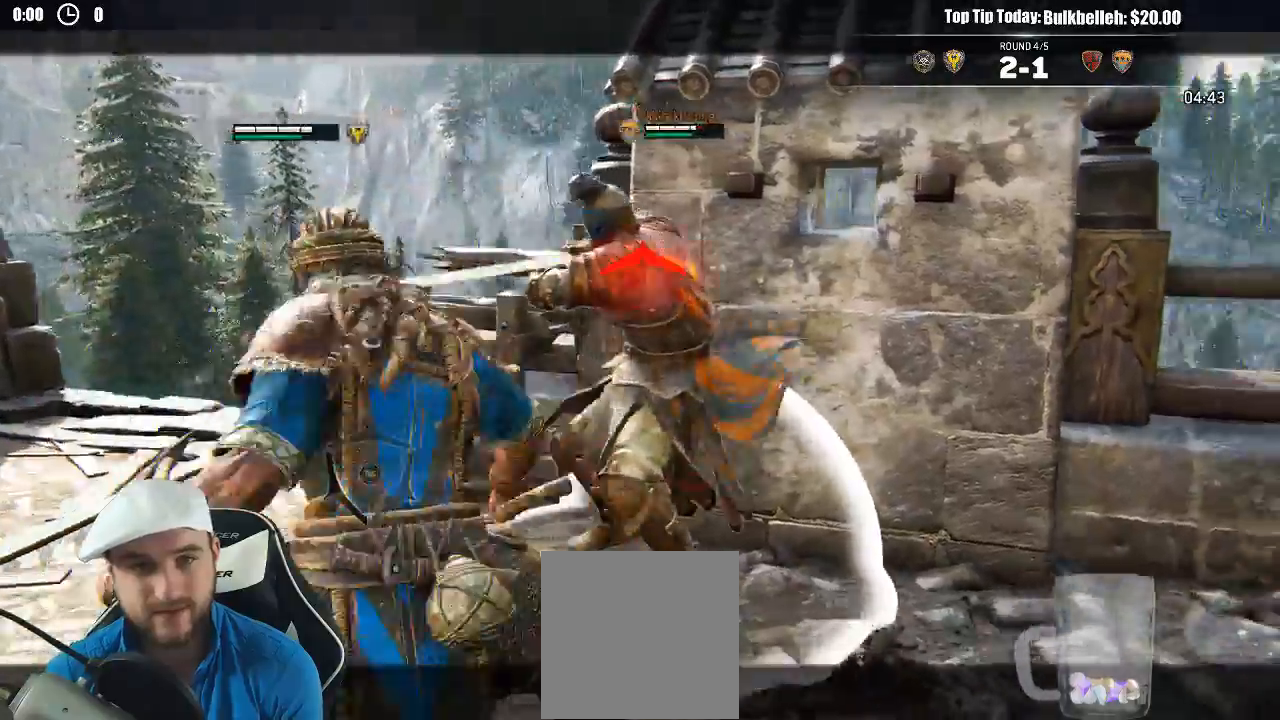
{"dt_ms": 500, "buttons": [], "left_stick": "left", "right_stick": "center", "events": [[83, "X", "down"], [133, "SELECT", "up"], [133, "X", "up"], [417, "left_stick", "left"]]}